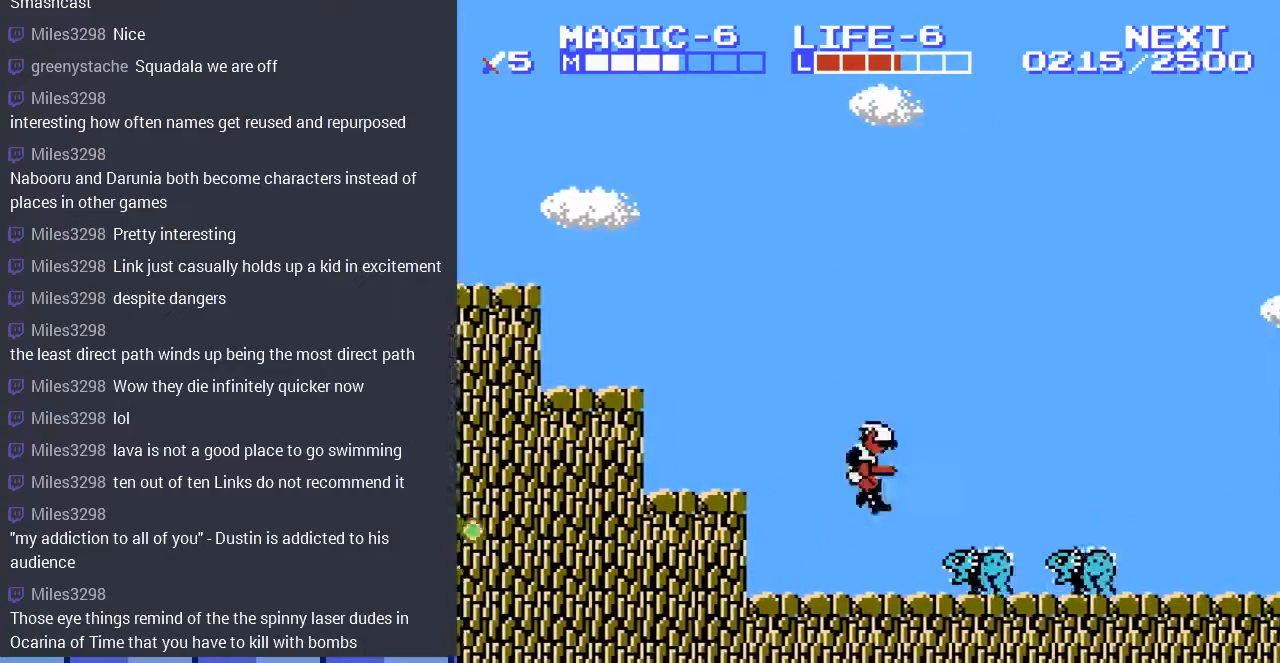
Gameplay with a controller (Nintendo layout); each line is a JSON object with the inputs held at the frame after it. "events" lists button and stick changes between this image and that frame as [ms after this image, input, new state], when the widget could be followed in between. Not read: L3 R3.
{"buttons": ["DPAD_RIGHT"], "events": [[33, "A", "up"], [300, "DPAD_DOWN", "up"]]}
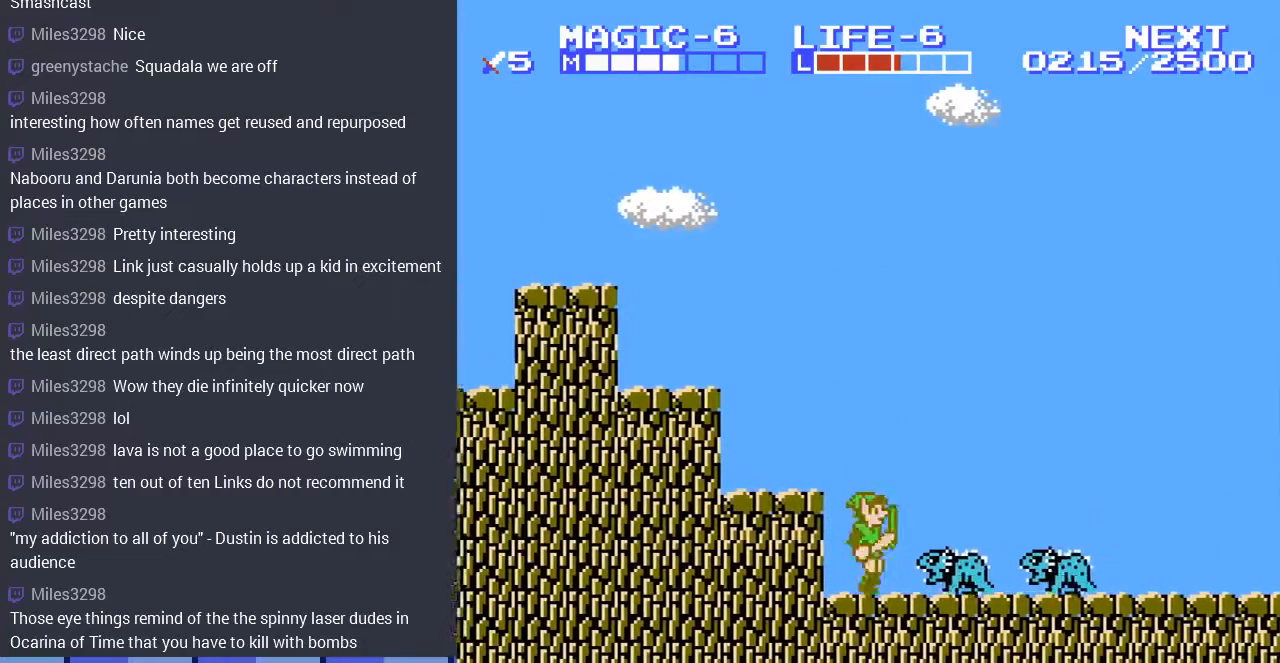
{"buttons": ["A", "DPAD_DOWN", "DPAD_RIGHT"], "events": [[100, "A", "down"], [200, "A", "up"], [233, "DPAD_DOWN", "down"], [467, "A", "down"]]}
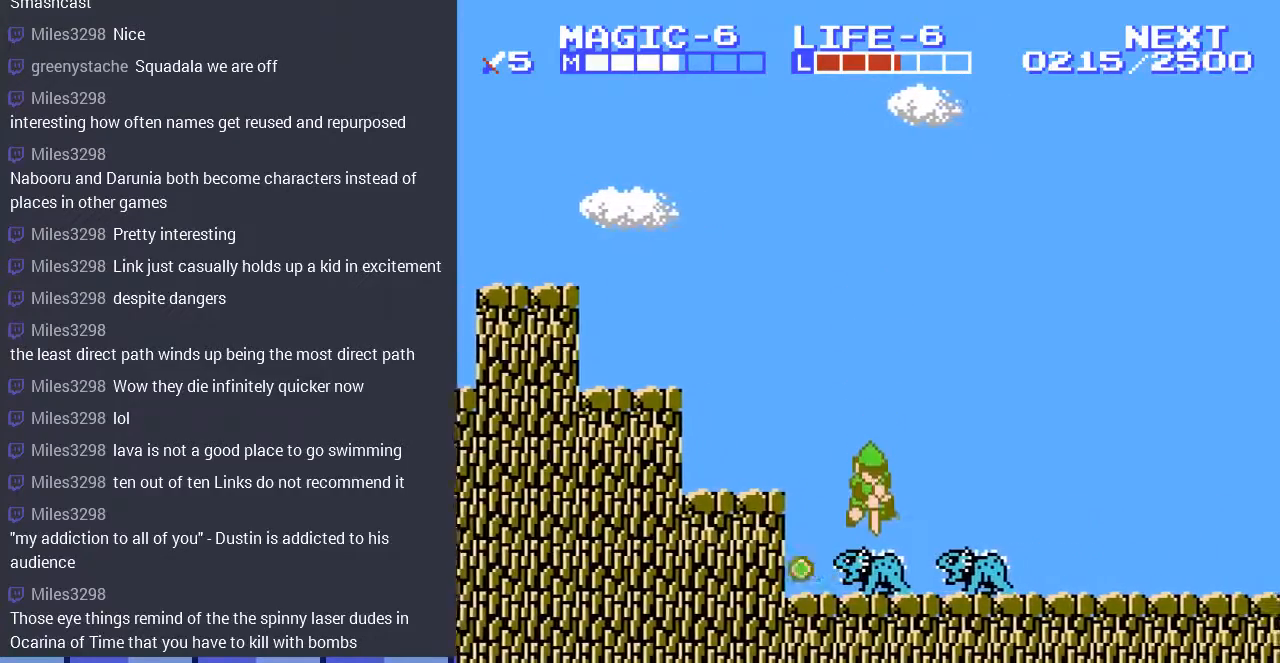
{"buttons": ["A", "DPAD_DOWN"], "events": [[167, "DPAD_DOWN", "up"], [267, "A", "up"], [400, "A", "down"], [400, "DPAD_DOWN", "down"], [467, "DPAD_RIGHT", "up"]]}
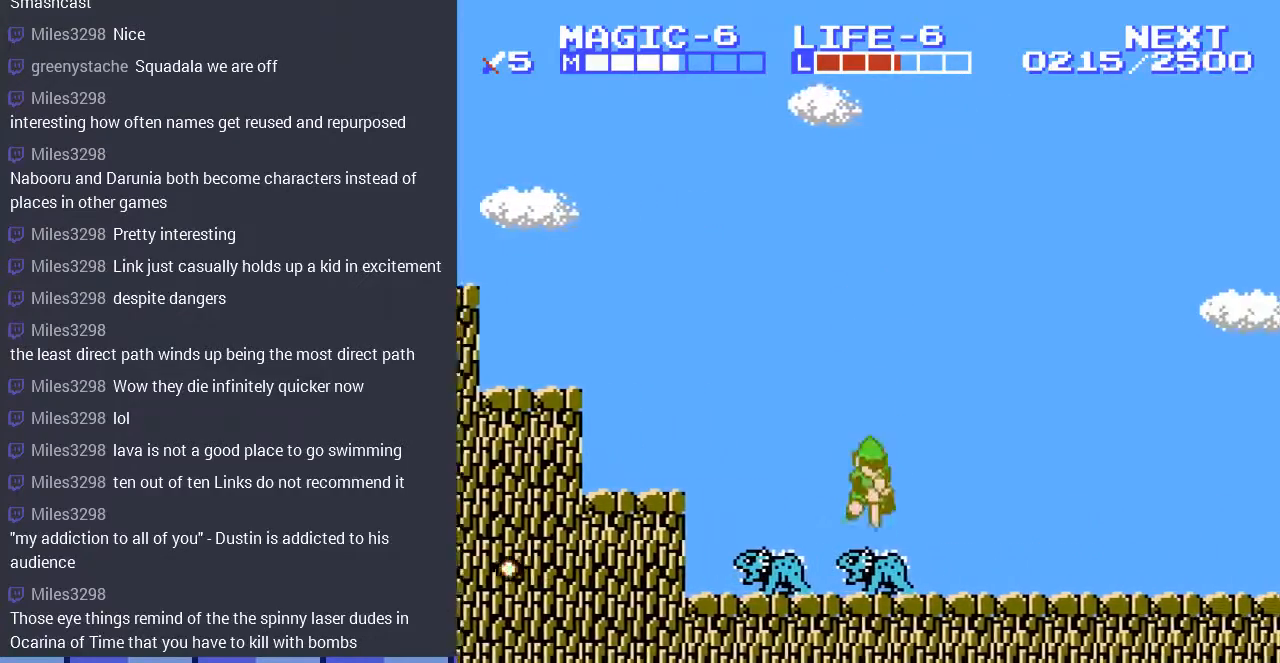
{"buttons": ["DPAD_RIGHT"], "events": [[67, "DPAD_RIGHT", "down"], [167, "DPAD_DOWN", "up"], [233, "A", "up"]]}
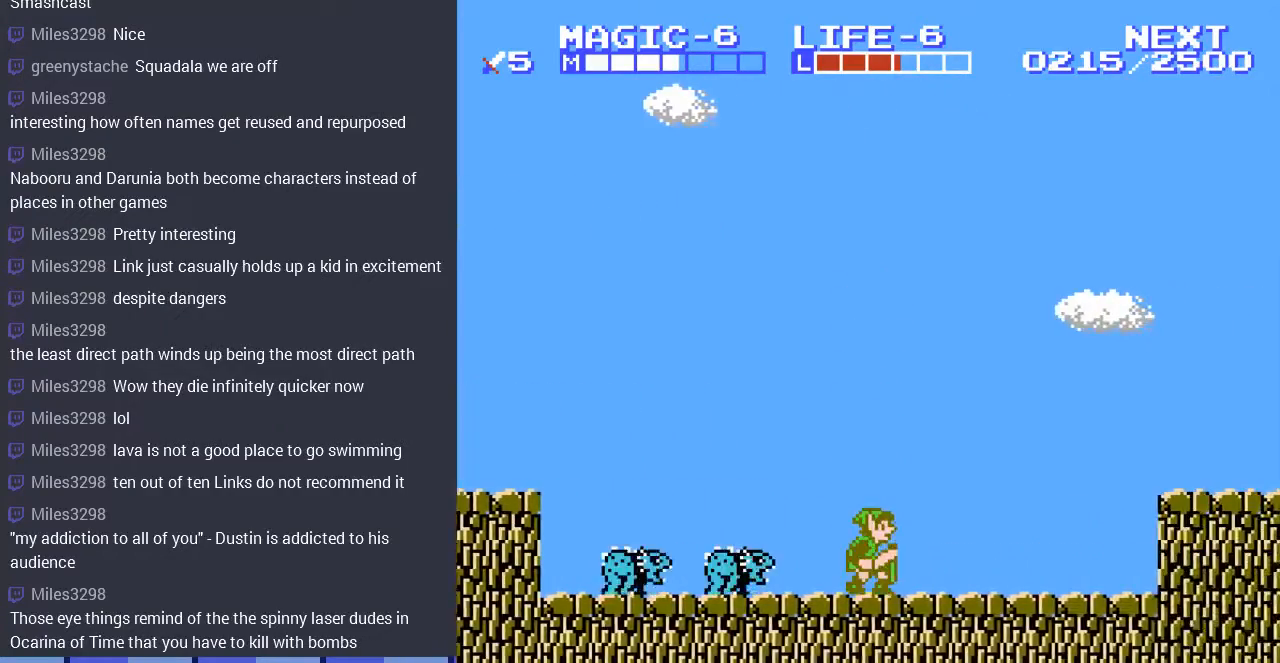
{"buttons": ["START"], "events": [[200, "DPAD_RIGHT", "up"], [267, "DPAD_LEFT", "down"], [333, "DPAD_LEFT", "up"], [333, "START", "down"]]}
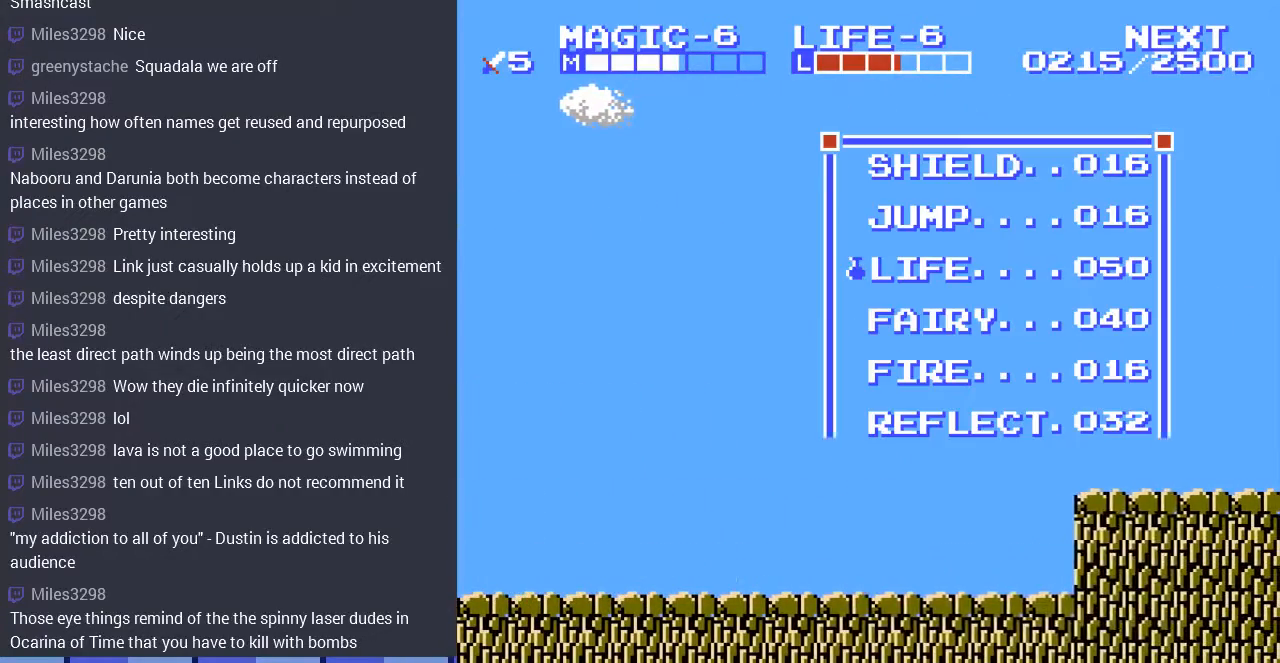
{"buttons": ["DPAD_DOWN"], "events": [[33, "START", "up"], [400, "DPAD_DOWN", "down"]]}
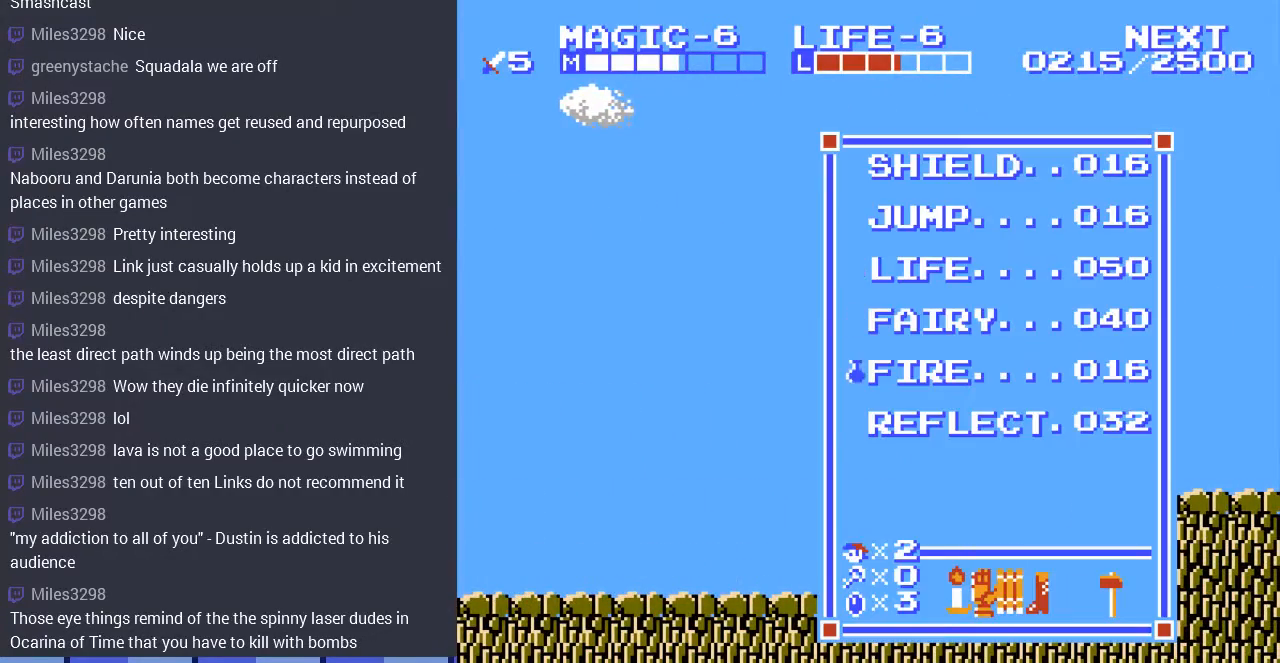
{"buttons": [], "events": [[33, "DPAD_DOWN", "up"], [100, "DPAD_DOWN", "down"], [200, "DPAD_DOWN", "up"], [233, "START", "down"], [333, "START", "up"]]}
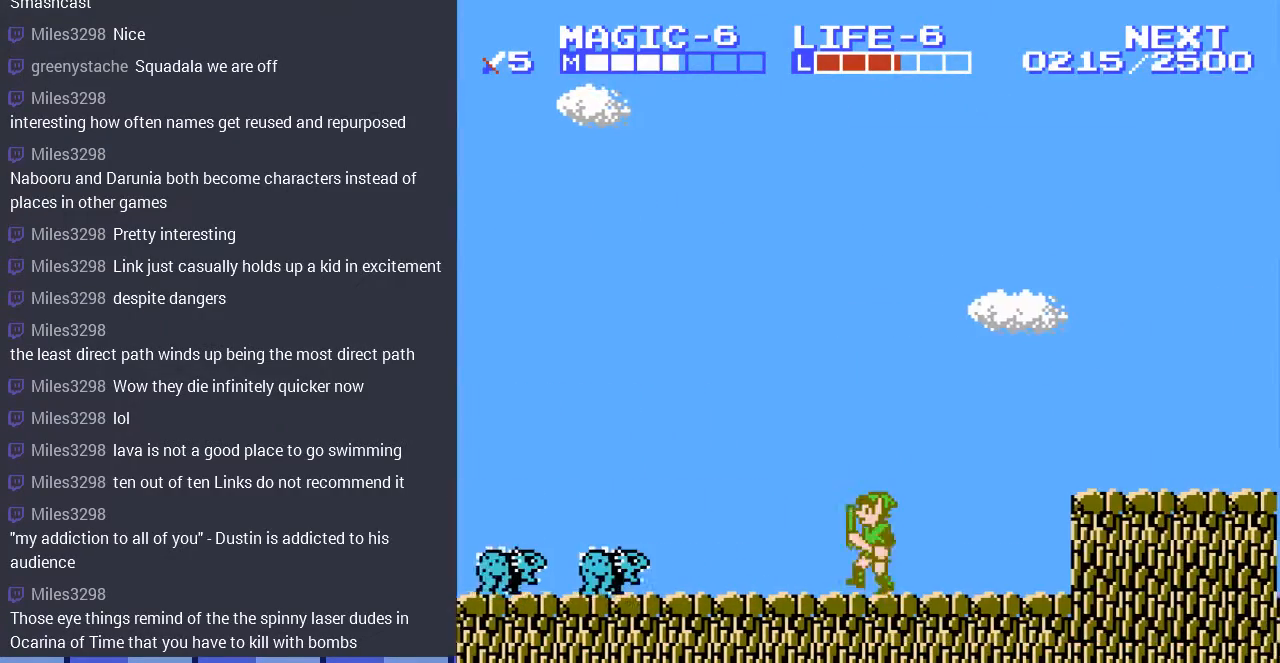
{"buttons": ["SELECT"], "events": [[33, "A", "down"], [133, "DPAD_LEFT", "down"], [300, "A", "up"], [300, "DPAD_LEFT", "up"], [500, "SELECT", "down"]]}
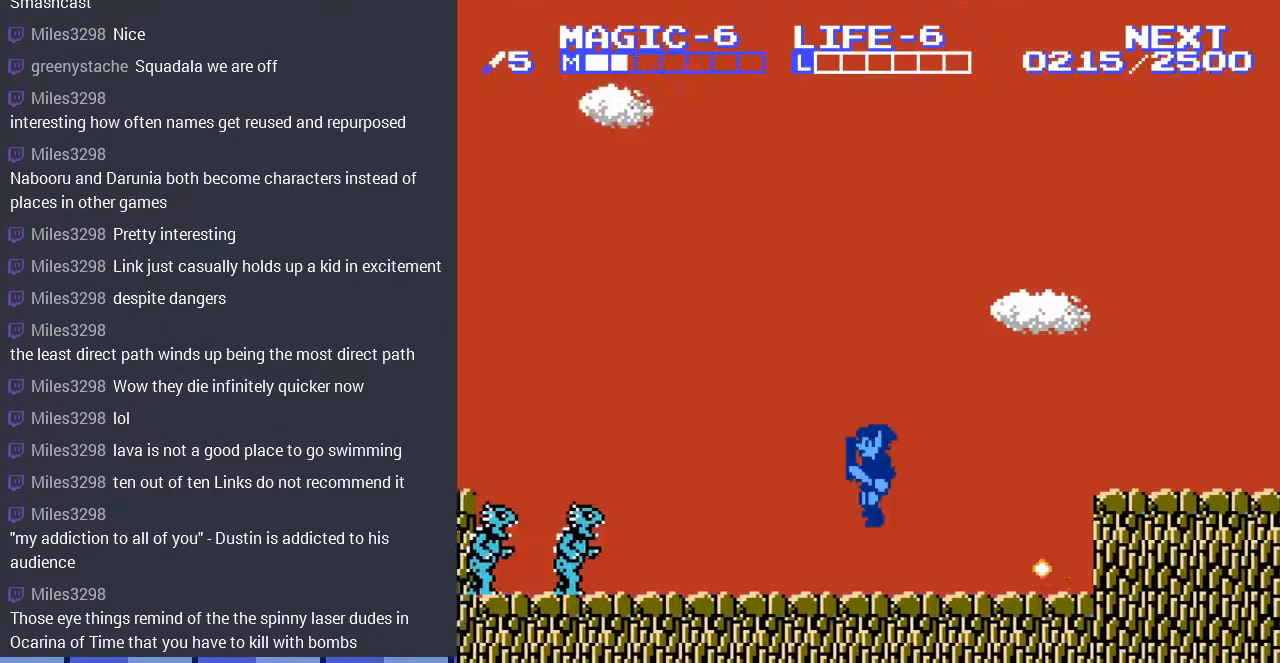
{"buttons": [], "events": [[133, "SELECT", "up"]]}
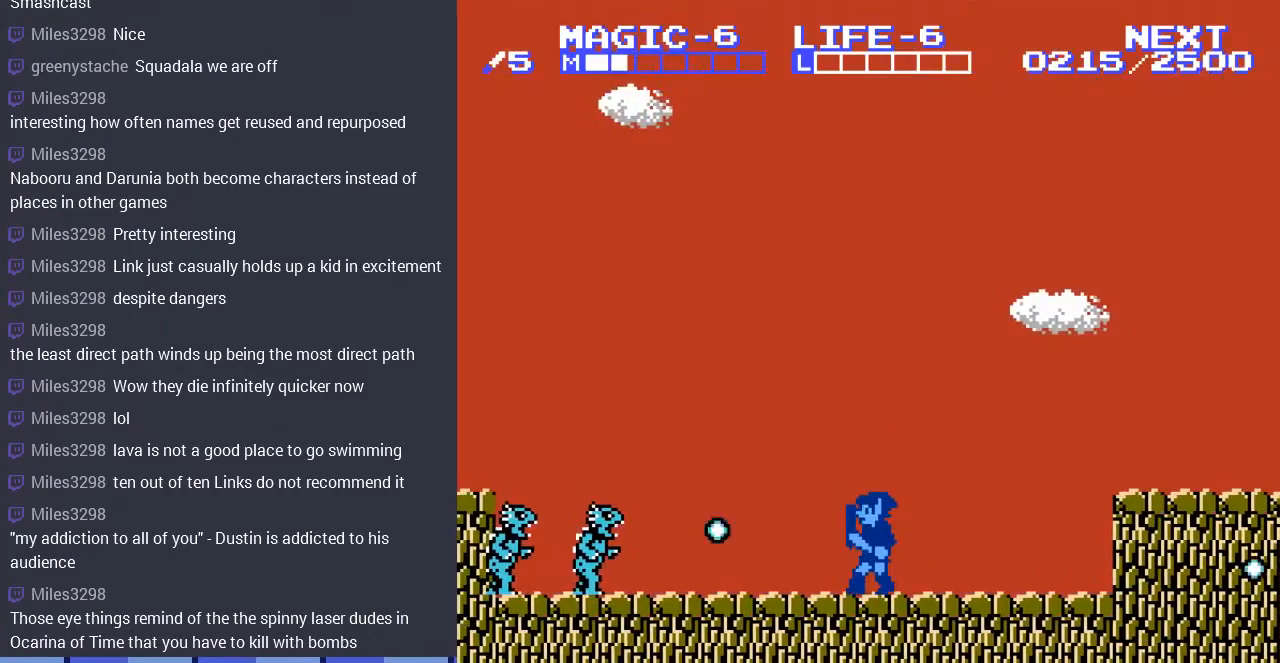
{"buttons": [], "events": []}
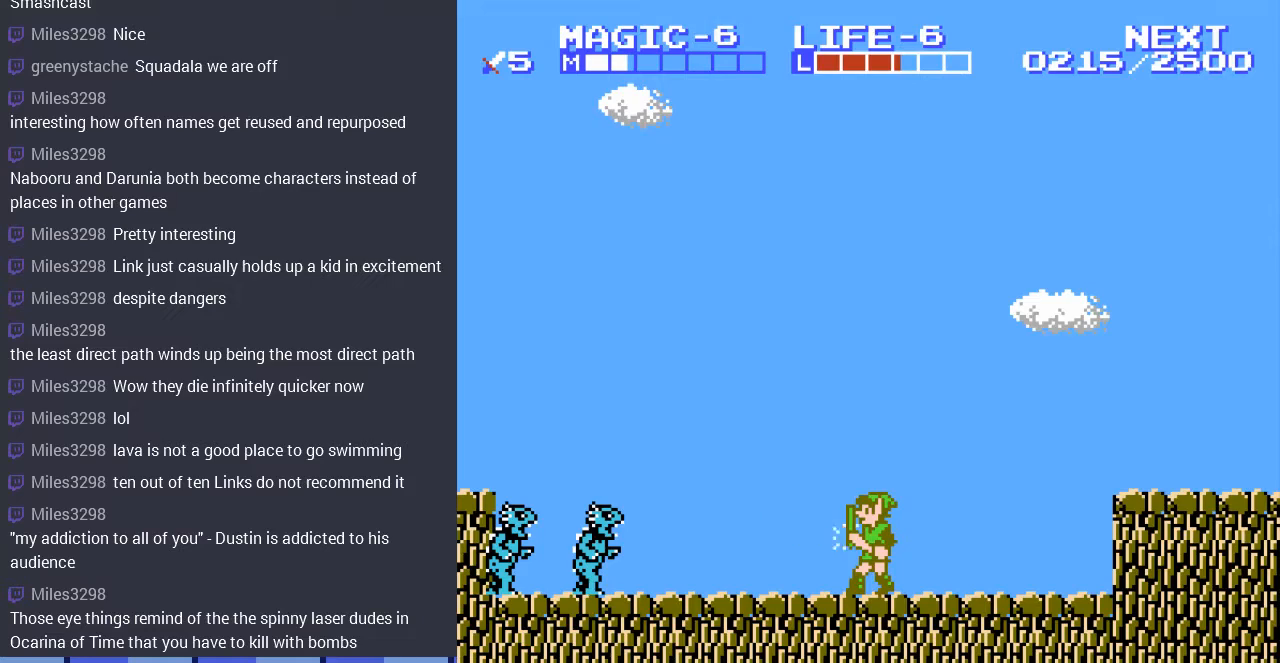
{"buttons": [], "events": []}
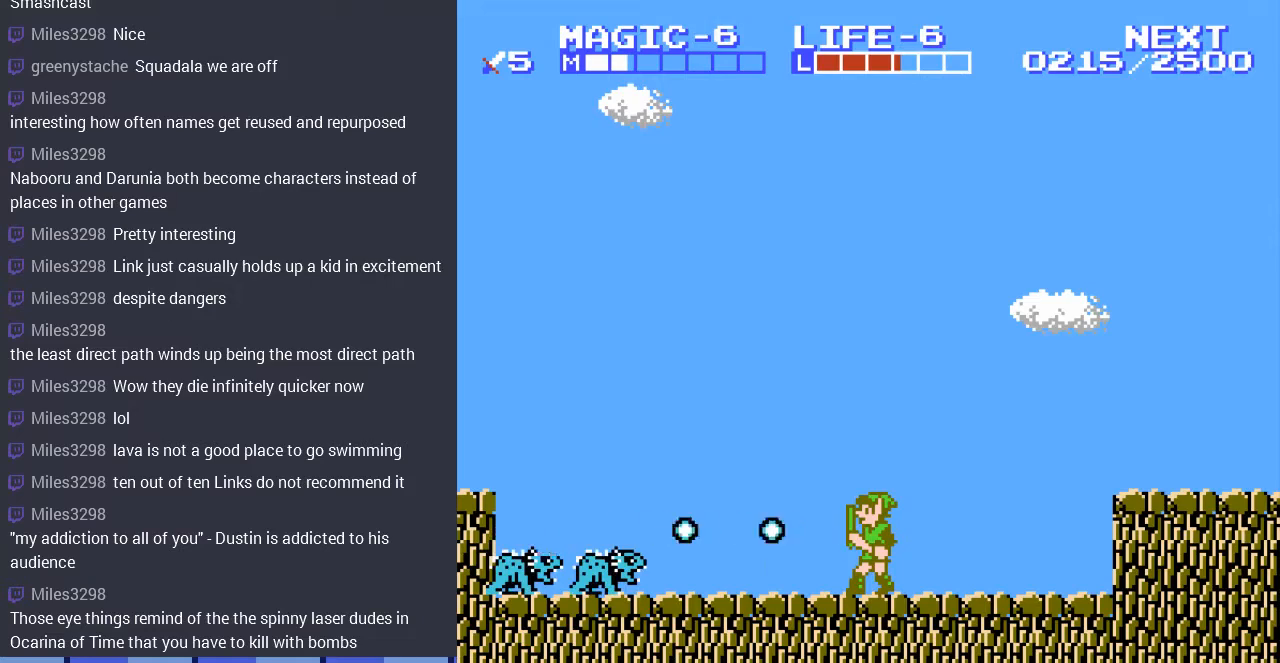
{"buttons": [], "events": [[133, "DPAD_DOWN", "down"], [233, "DPAD_DOWN", "up"]]}
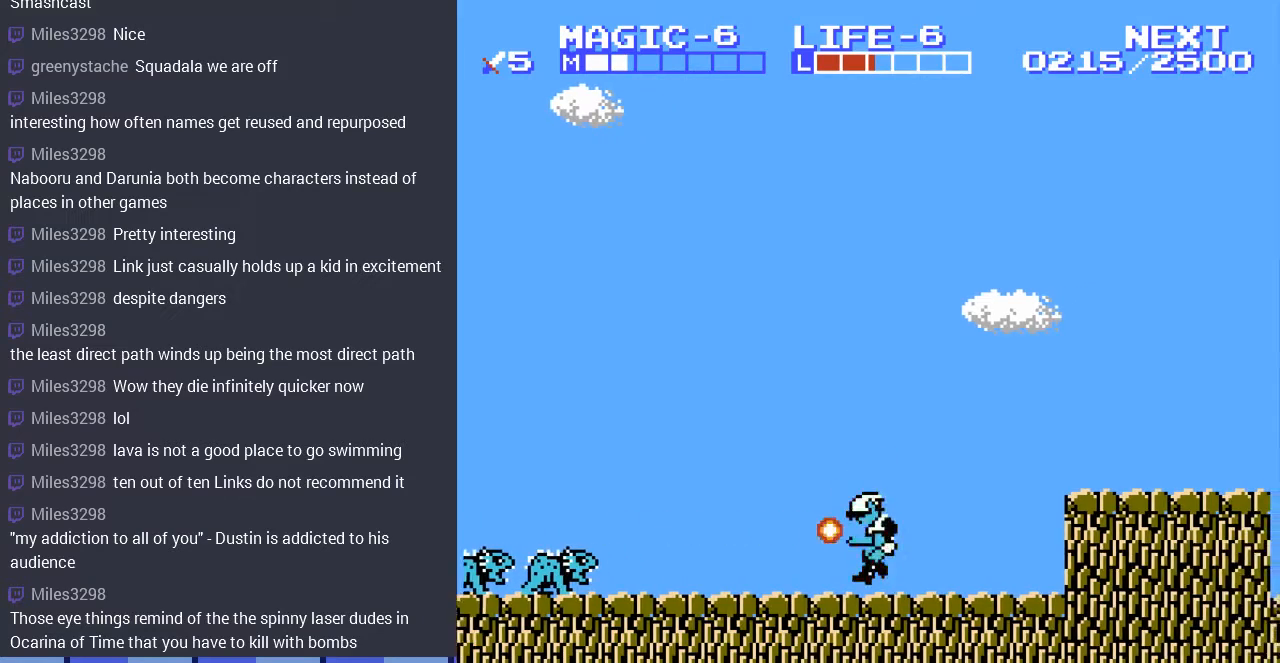
{"buttons": [], "events": []}
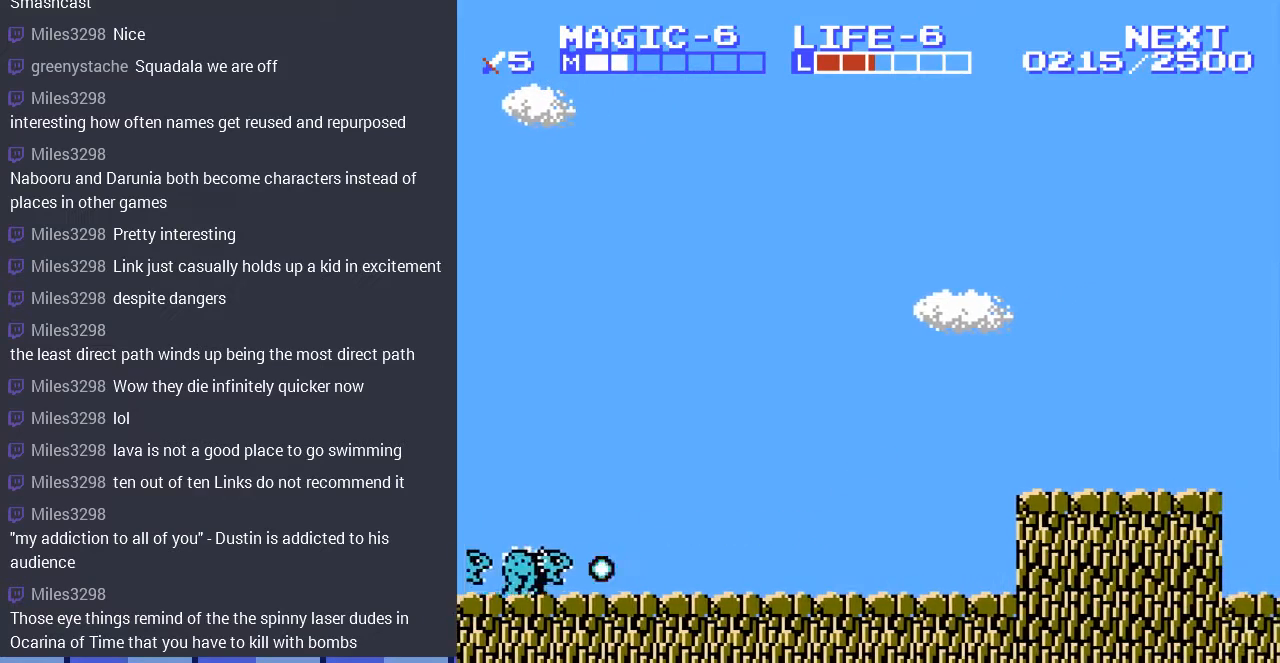
{"buttons": ["DPAD_DOWN"], "events": [[67, "DPAD_LEFT", "down"], [233, "DPAD_LEFT", "up"], [267, "DPAD_DOWN", "down"]]}
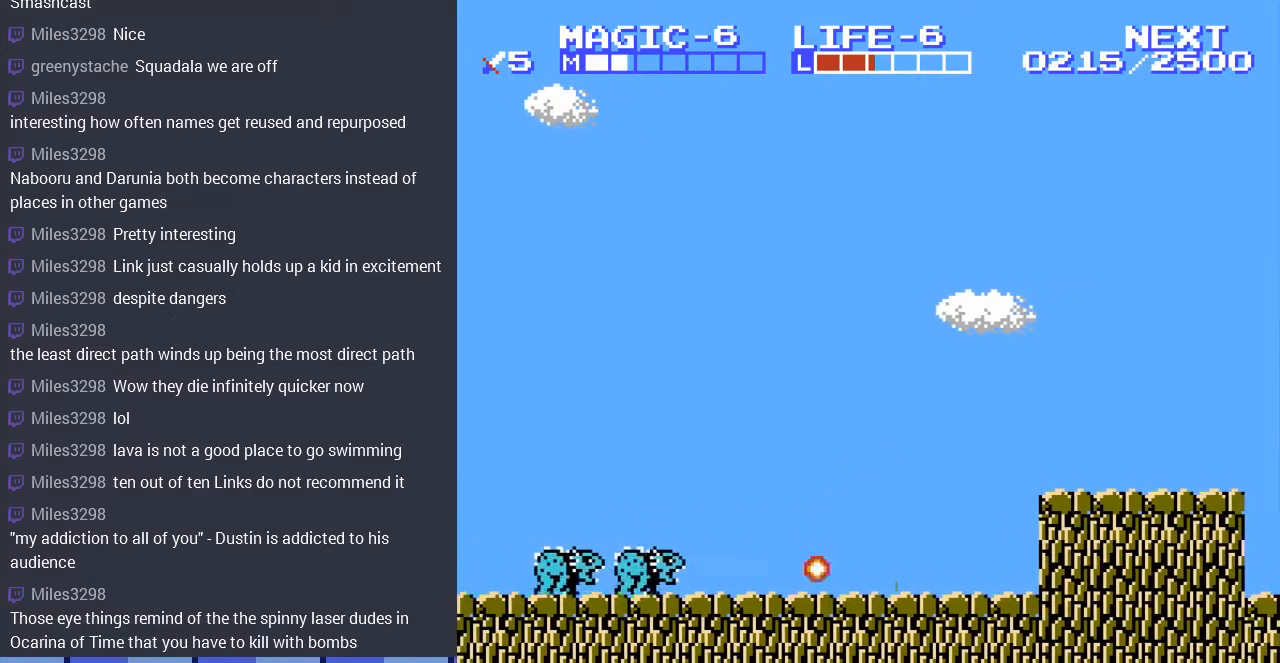
{"buttons": ["DPAD_RIGHT"], "events": [[333, "DPAD_DOWN", "up"], [400, "DPAD_RIGHT", "down"]]}
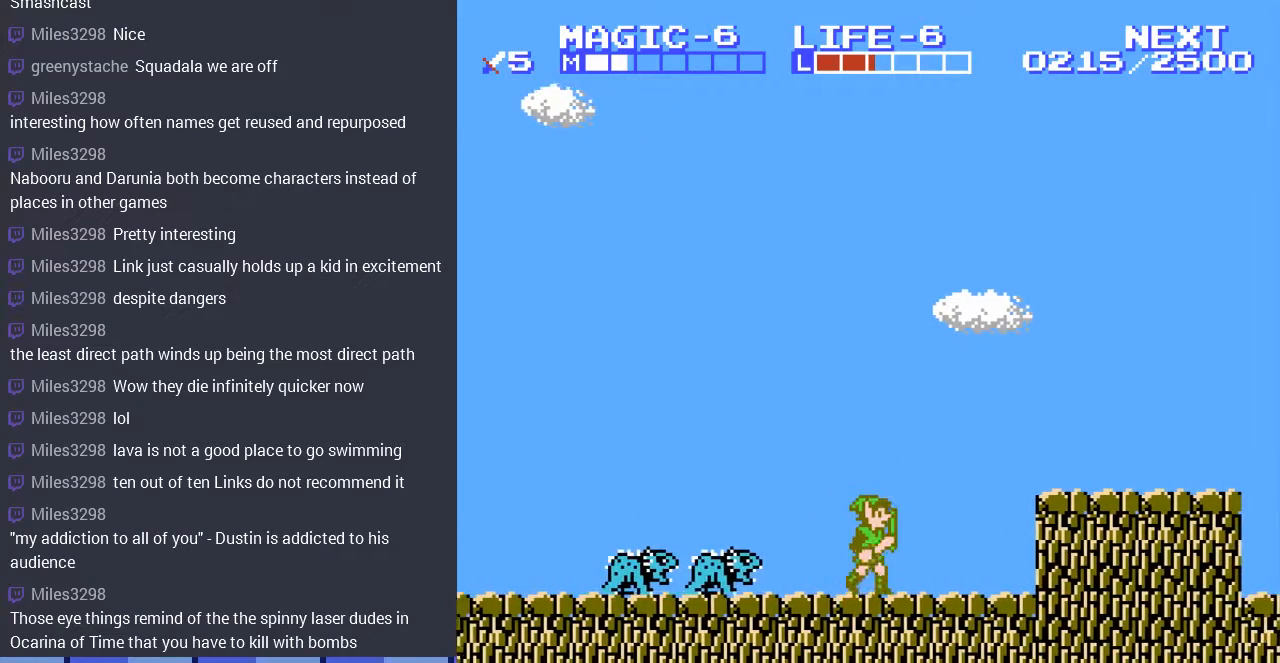
{"buttons": ["A", "DPAD_RIGHT"], "events": [[333, "DPAD_RIGHT", "up"], [400, "DPAD_RIGHT", "down"], [500, "A", "down"]]}
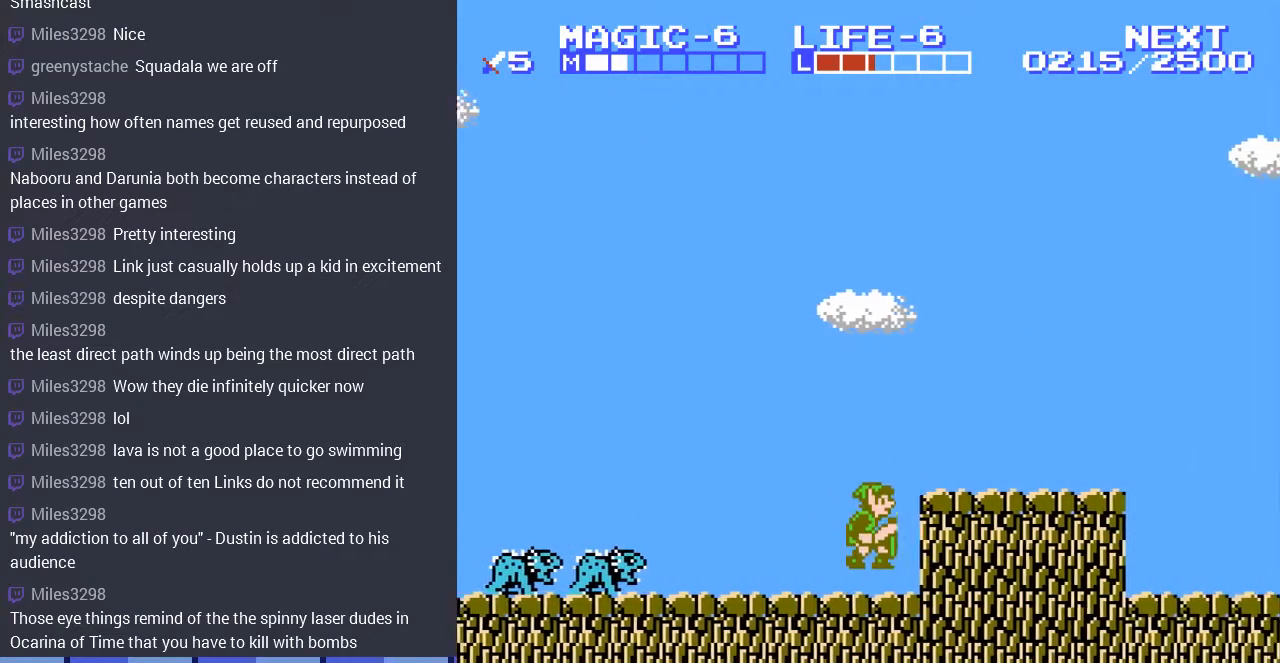
{"buttons": ["DPAD_RIGHT"], "events": [[167, "A", "up"]]}
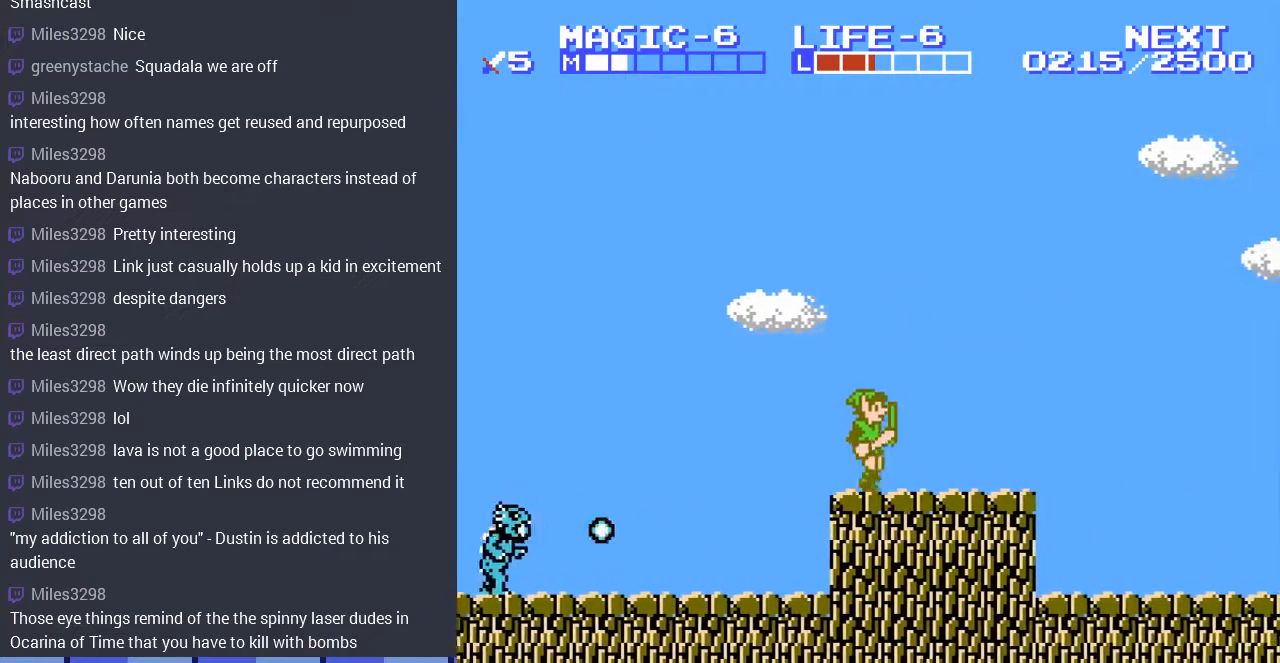
{"buttons": ["DPAD_RIGHT"], "events": [[300, "A", "down"], [400, "A", "up"]]}
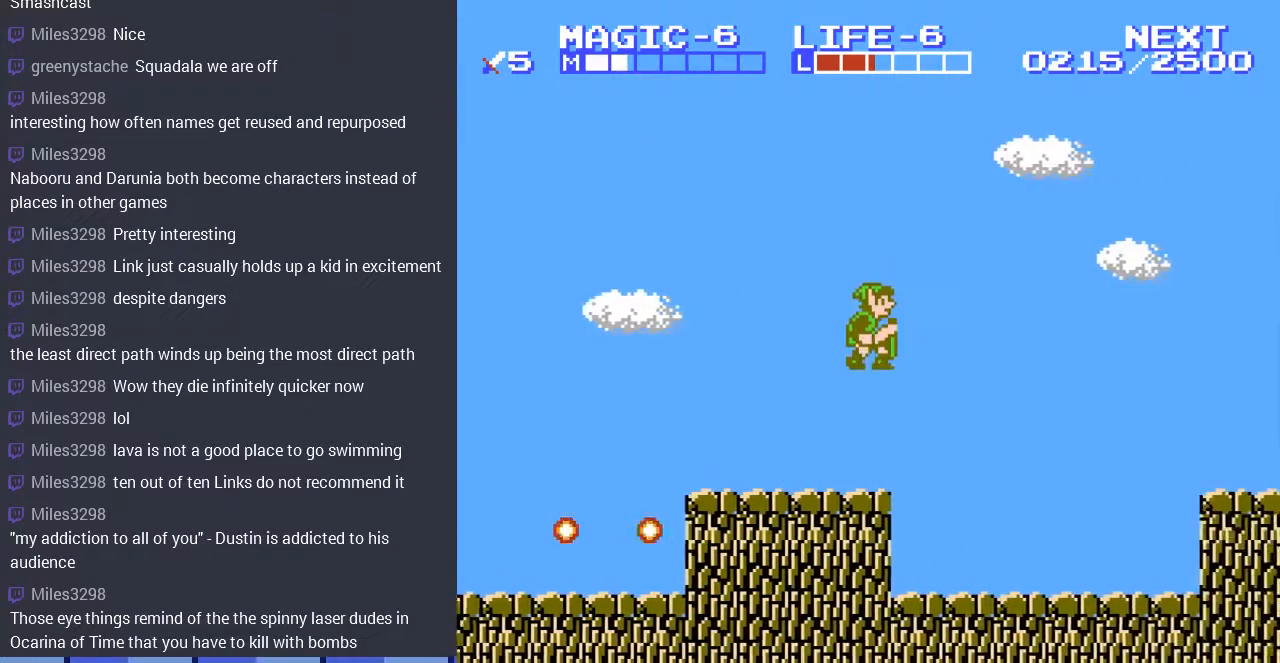
{"buttons": ["DPAD_RIGHT"], "events": []}
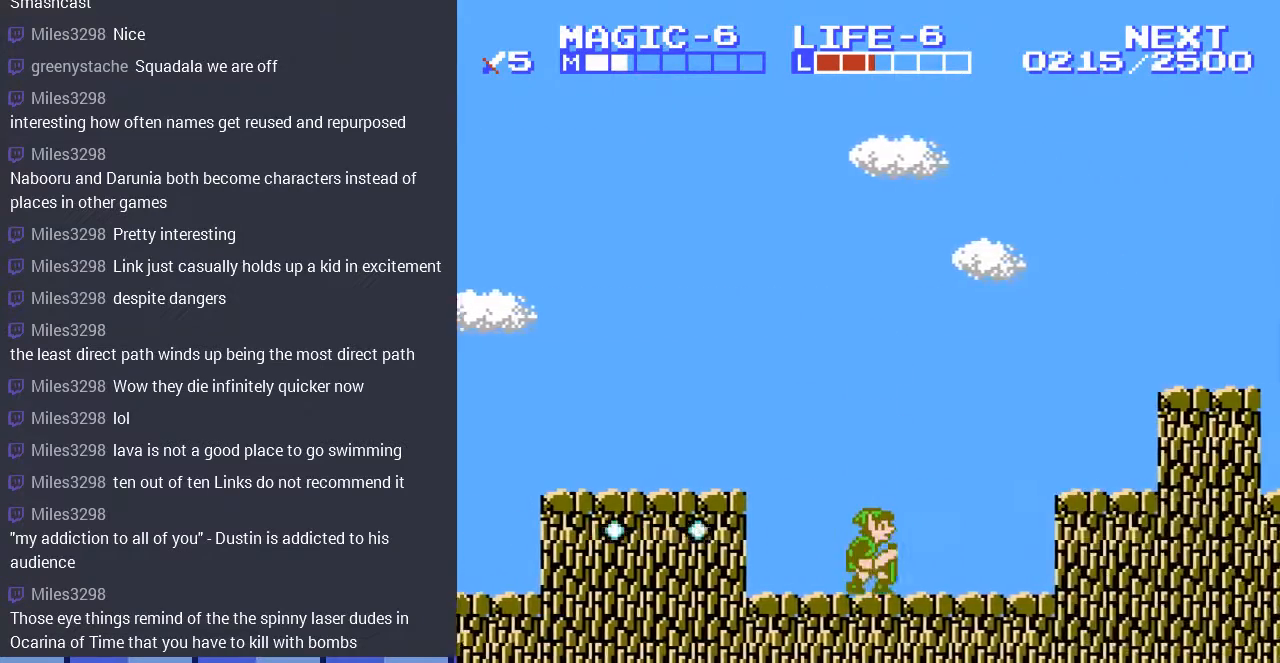
{"buttons": ["DPAD_RIGHT"], "events": [[233, "A", "down"], [500, "A", "up"]]}
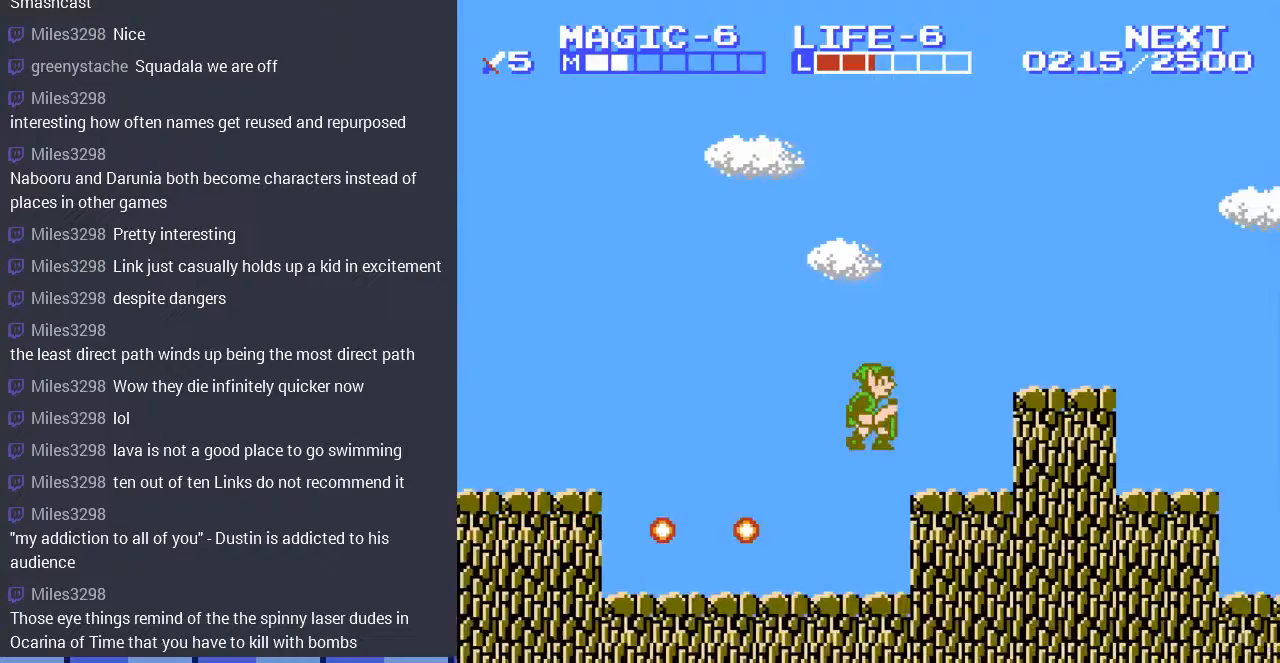
{"buttons": ["DPAD_RIGHT"], "events": [[267, "A", "down"], [433, "A", "up"]]}
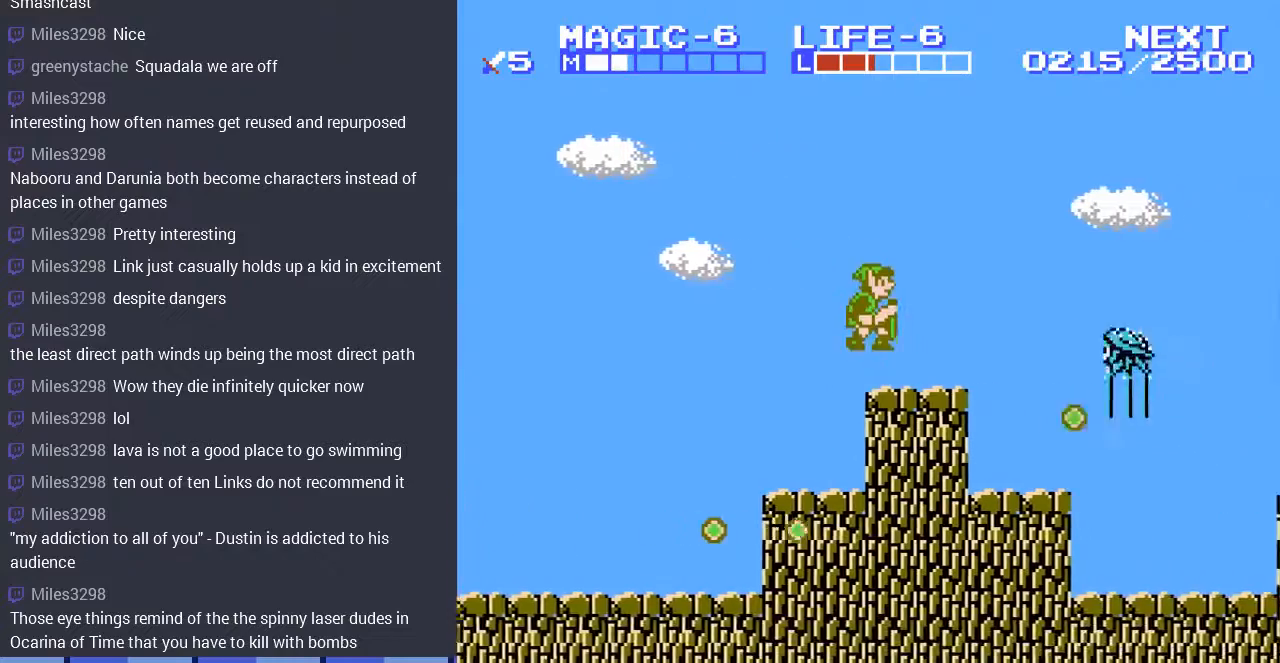
{"buttons": ["DPAD_RIGHT"], "events": [[167, "DPAD_RIGHT", "up"], [267, "A", "down"], [267, "DPAD_RIGHT", "down"], [433, "A", "up"]]}
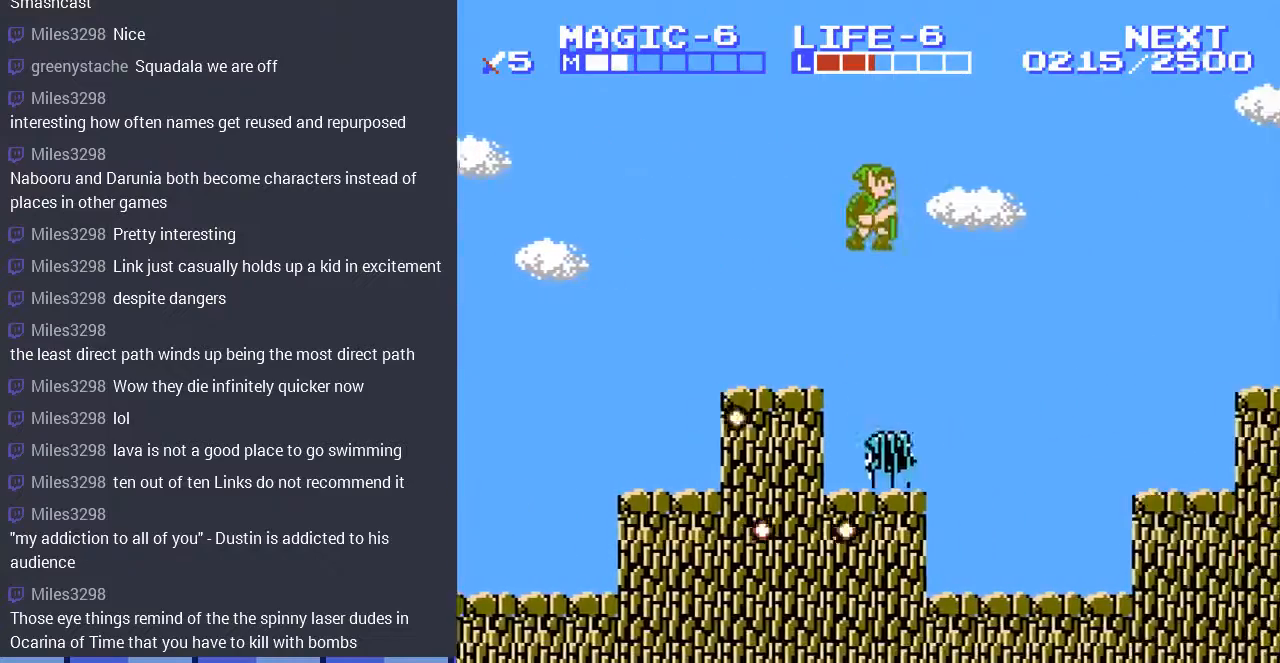
{"buttons": ["DPAD_RIGHT"], "events": []}
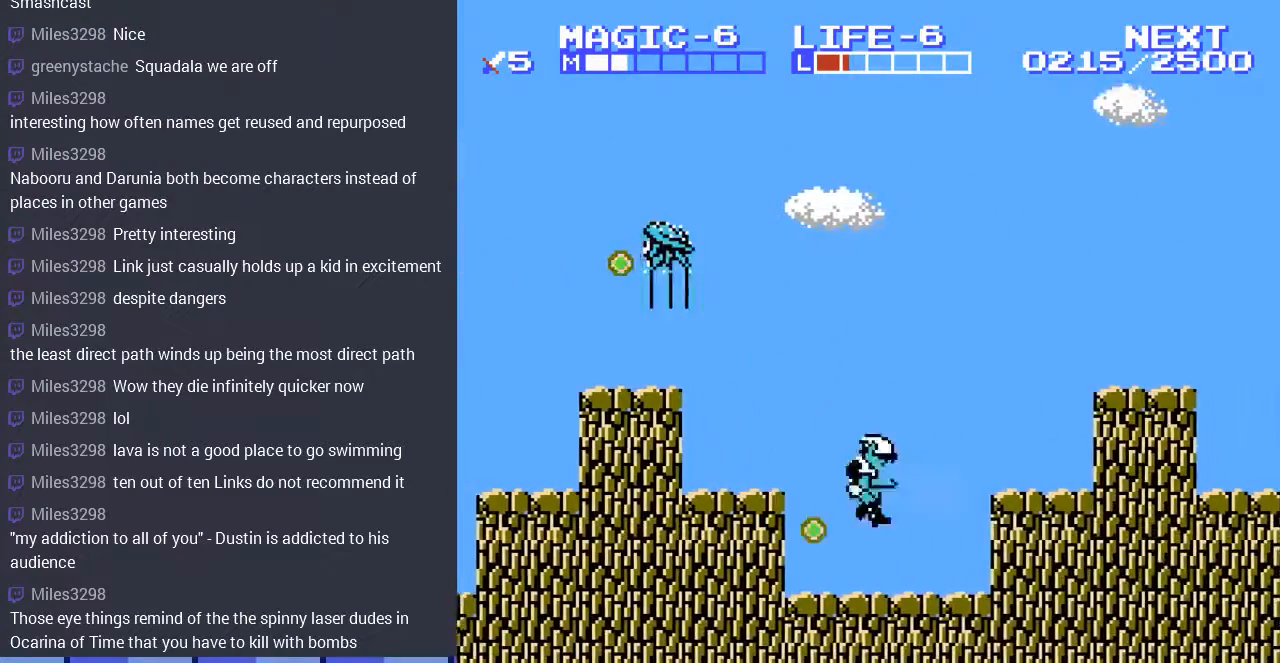
{"buttons": ["DPAD_RIGHT"], "events": [[100, "A", "down"], [300, "A", "up"], [300, "DPAD_RIGHT", "up"], [500, "DPAD_RIGHT", "down"]]}
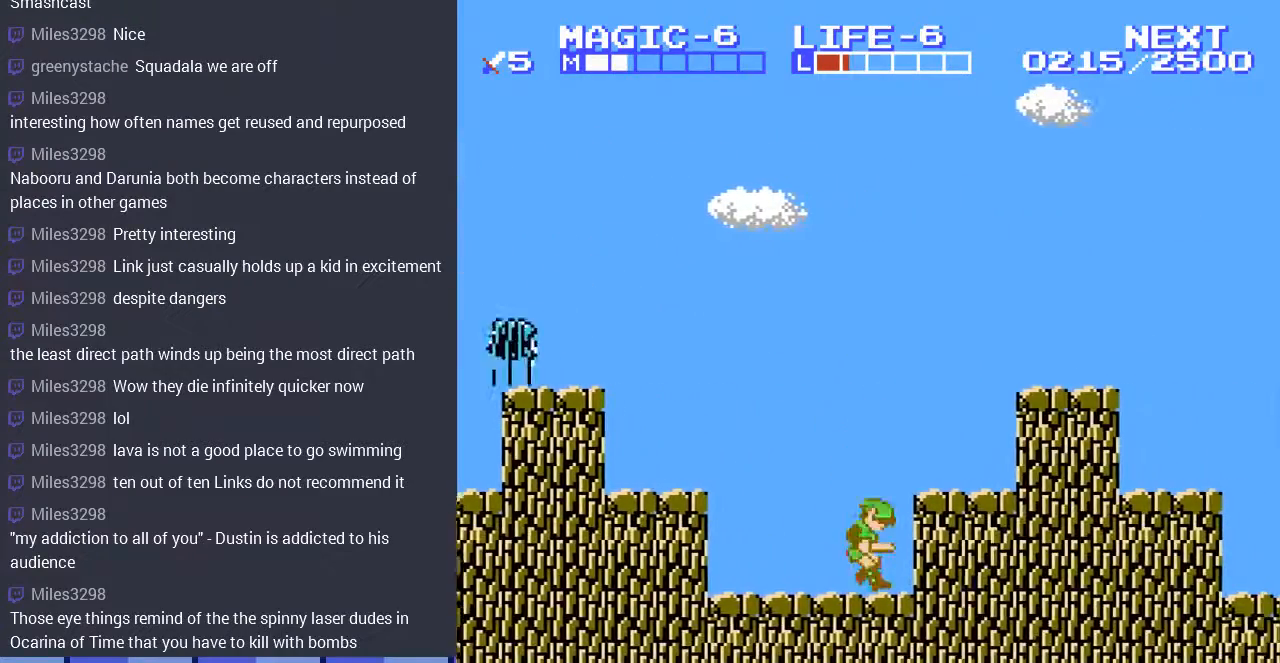
{"buttons": ["A", "DPAD_RIGHT"], "events": [[67, "A", "down"], [233, "A", "up"], [500, "A", "down"]]}
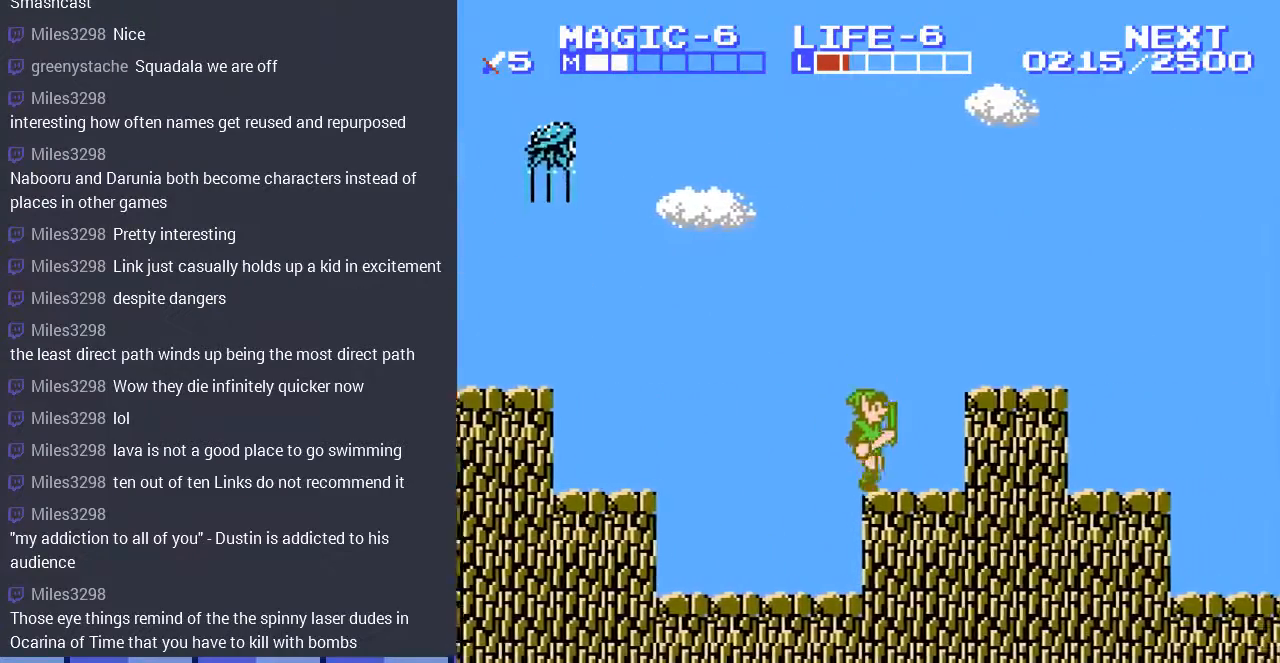
{"buttons": ["A", "DPAD_RIGHT"], "events": [[200, "A", "up"], [433, "A", "down"]]}
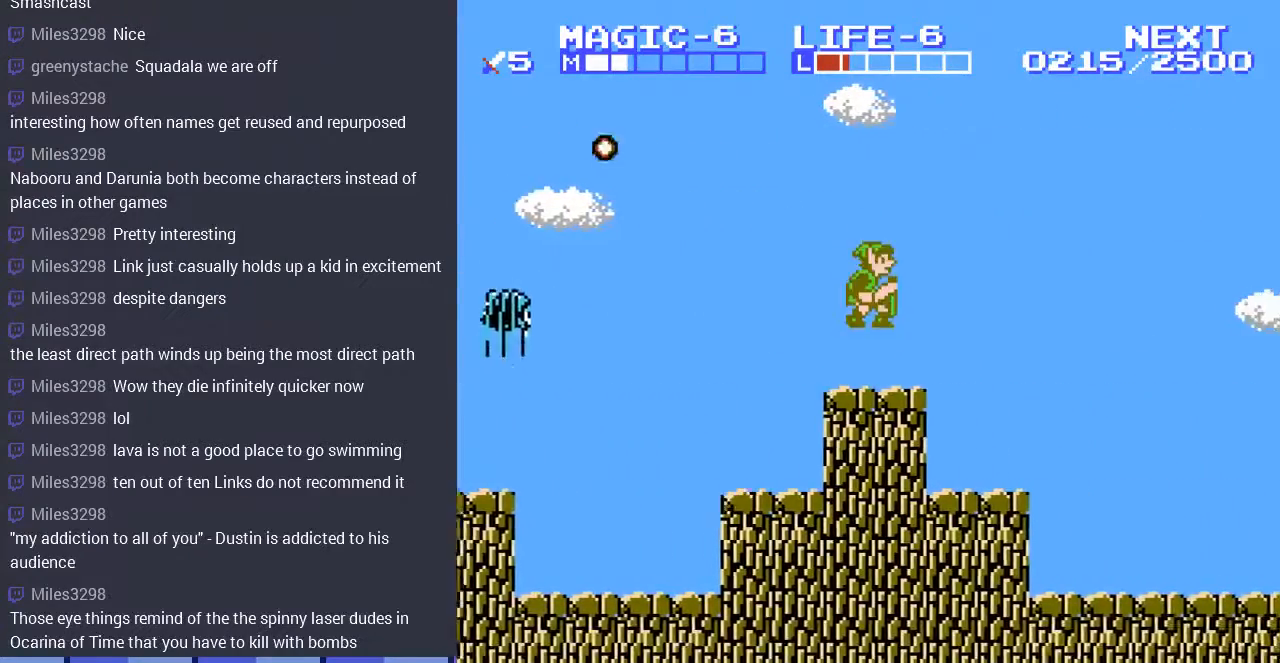
{"buttons": ["DPAD_RIGHT"], "events": [[67, "A", "up"]]}
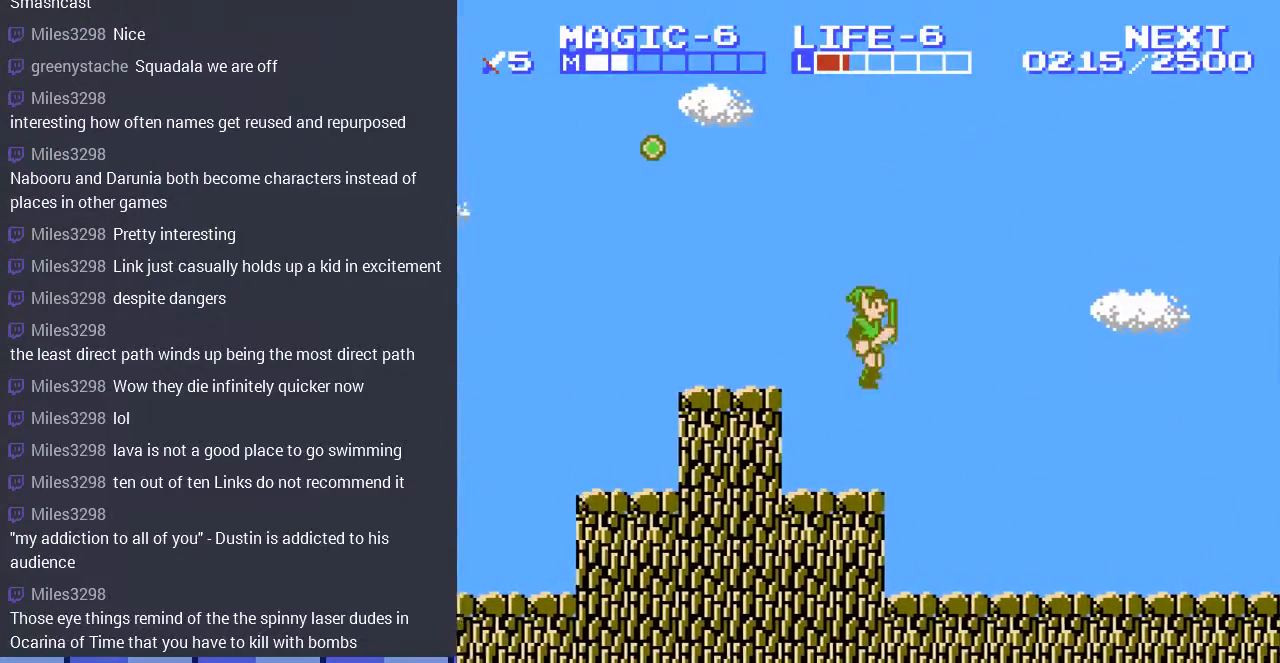
{"buttons": ["DPAD_RIGHT"], "events": [[267, "A", "down"], [400, "A", "up"]]}
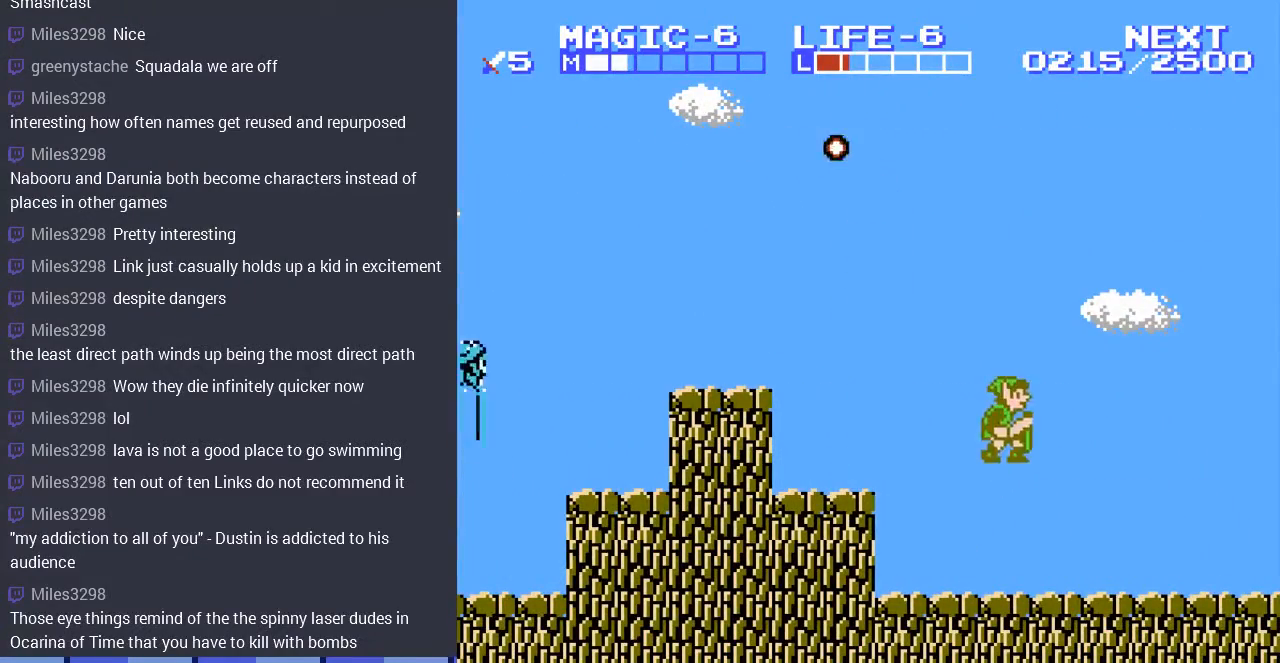
{"buttons": ["DPAD_RIGHT"], "events": []}
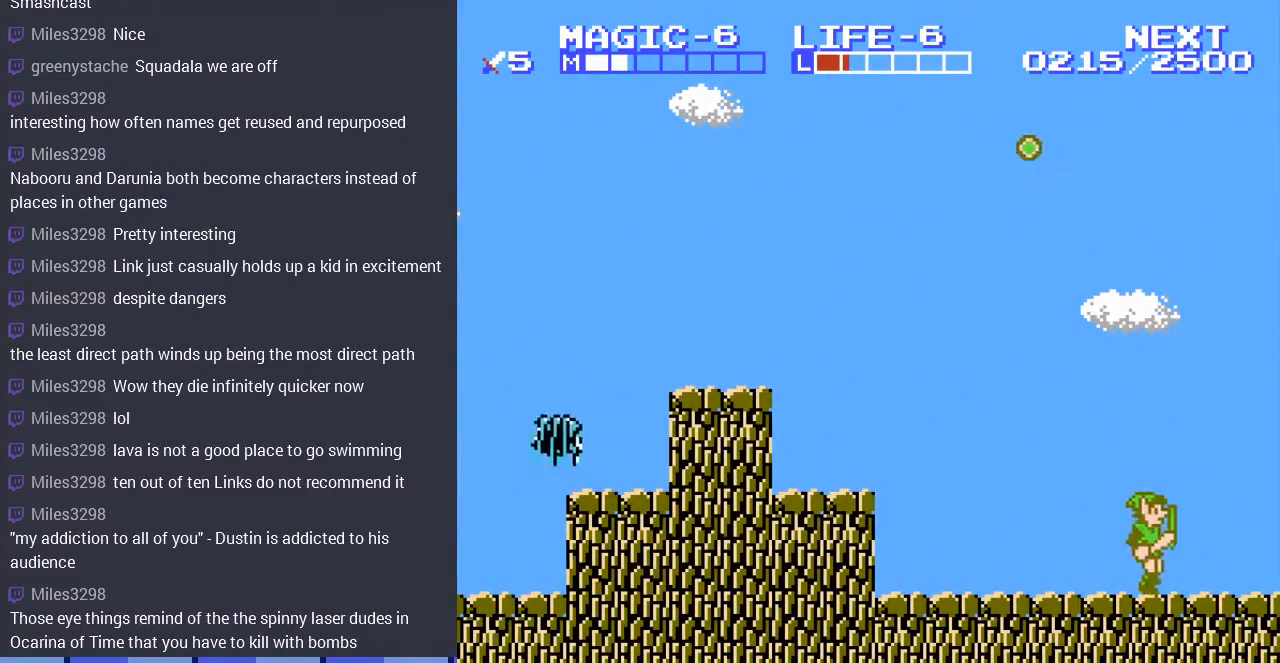
{"buttons": [], "events": [[100, "A", "down"], [233, "A", "up"], [367, "DPAD_RIGHT", "up"]]}